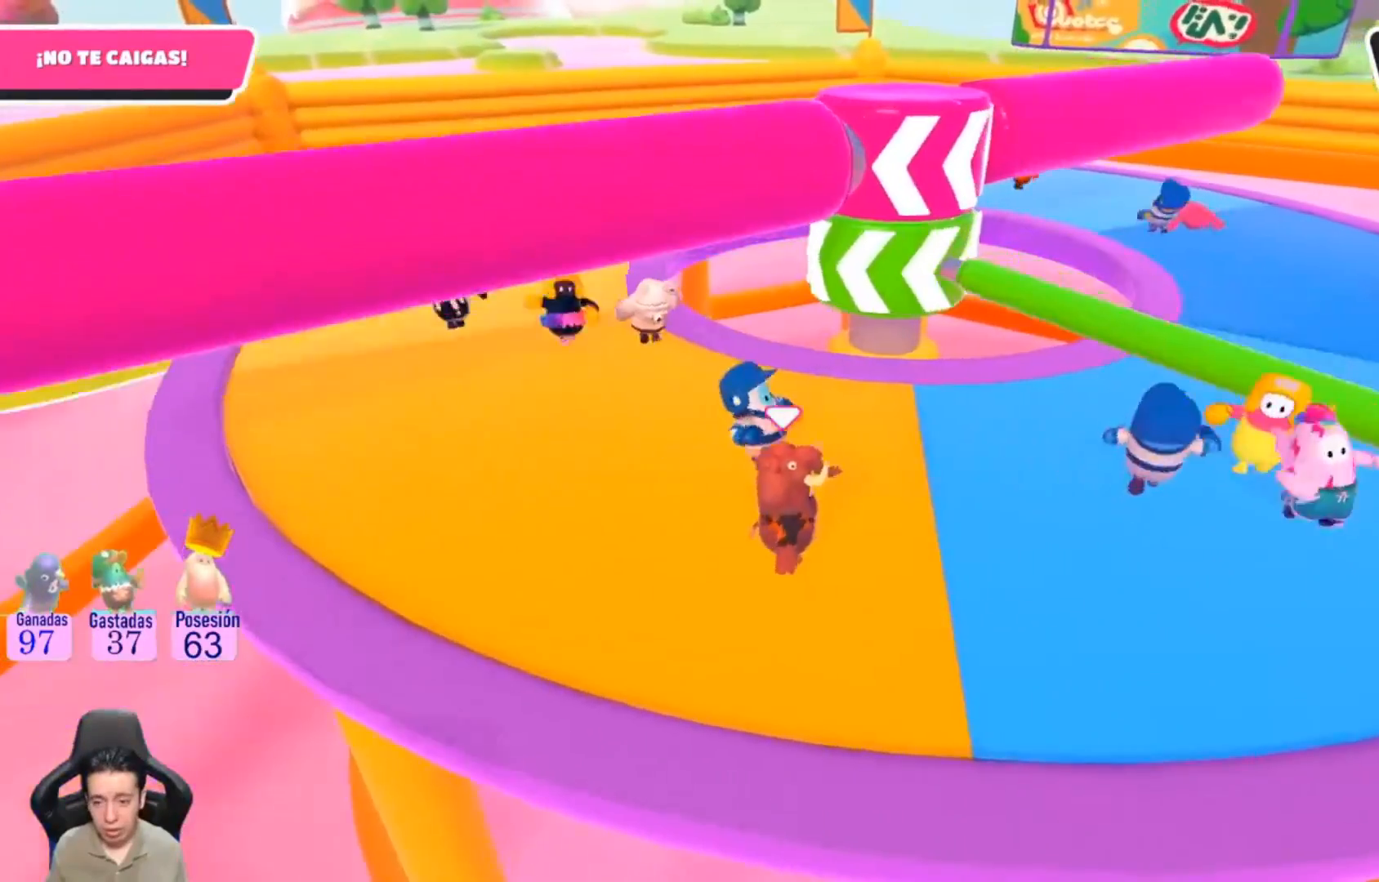
Gameplay with a controller (PlayStation layout); each line is a JSON object with the inputs held at the frame after it. "events" lists button and stick changes between this image and that frame as [ms after this image, input, new state], when the widget could be followed in between. Not read: R1.
{"buttons": [], "left_stick": "up", "right_stick": "center", "events": [[300, "CROSS", "down"], [400, "left_stick", "up"], [467, "CROSS", "up"]]}
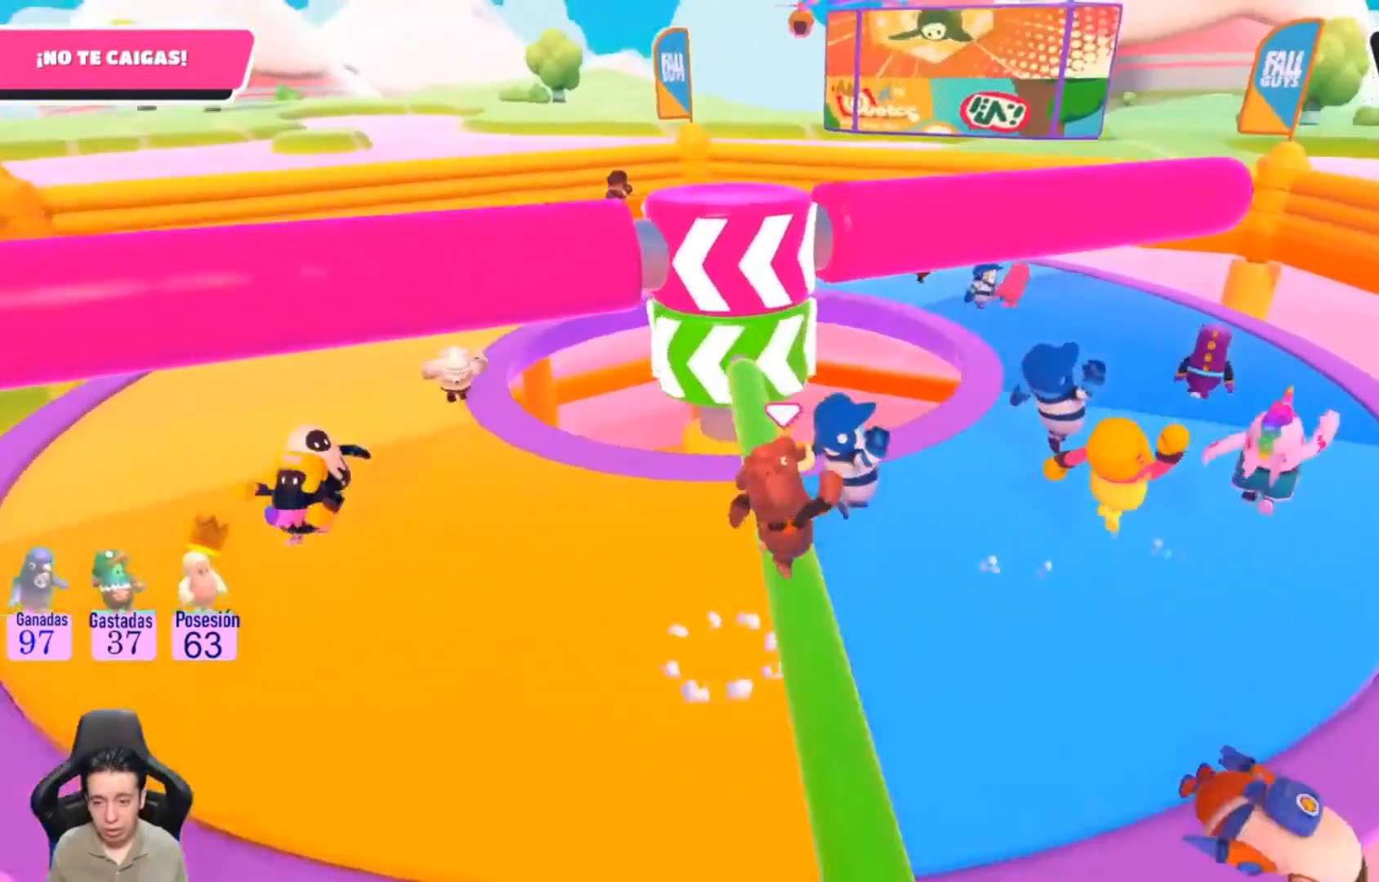
{"buttons": ["L1"], "left_stick": "left", "right_stick": "center", "events": [[67, "left_stick", "left"], [133, "left_stick", "down-left"], [500, "L1", "down"], [500, "left_stick", "left"]]}
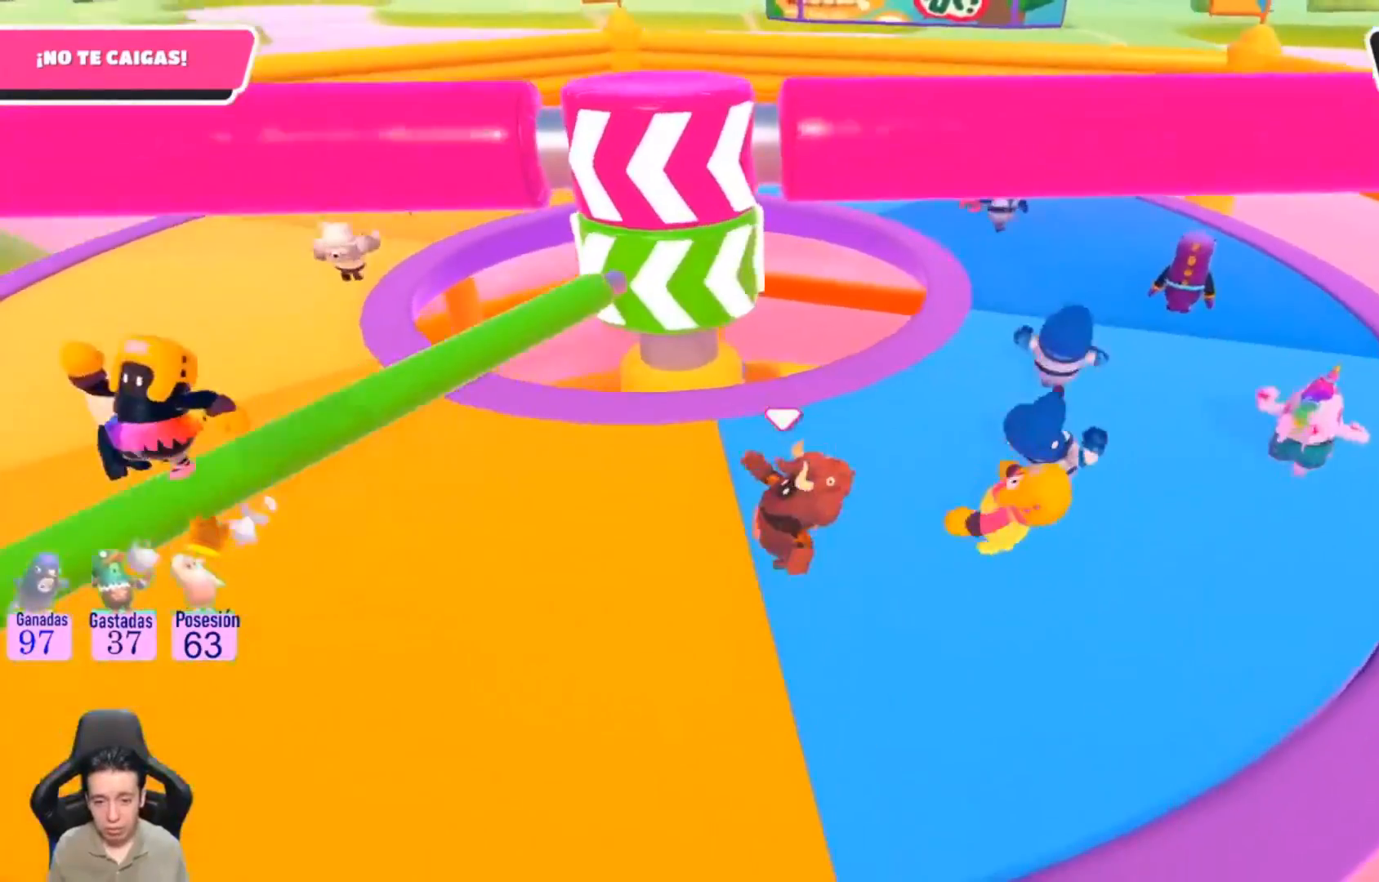
{"buttons": [], "left_stick": "left", "right_stick": "center", "events": [[333, "L1", "up"]]}
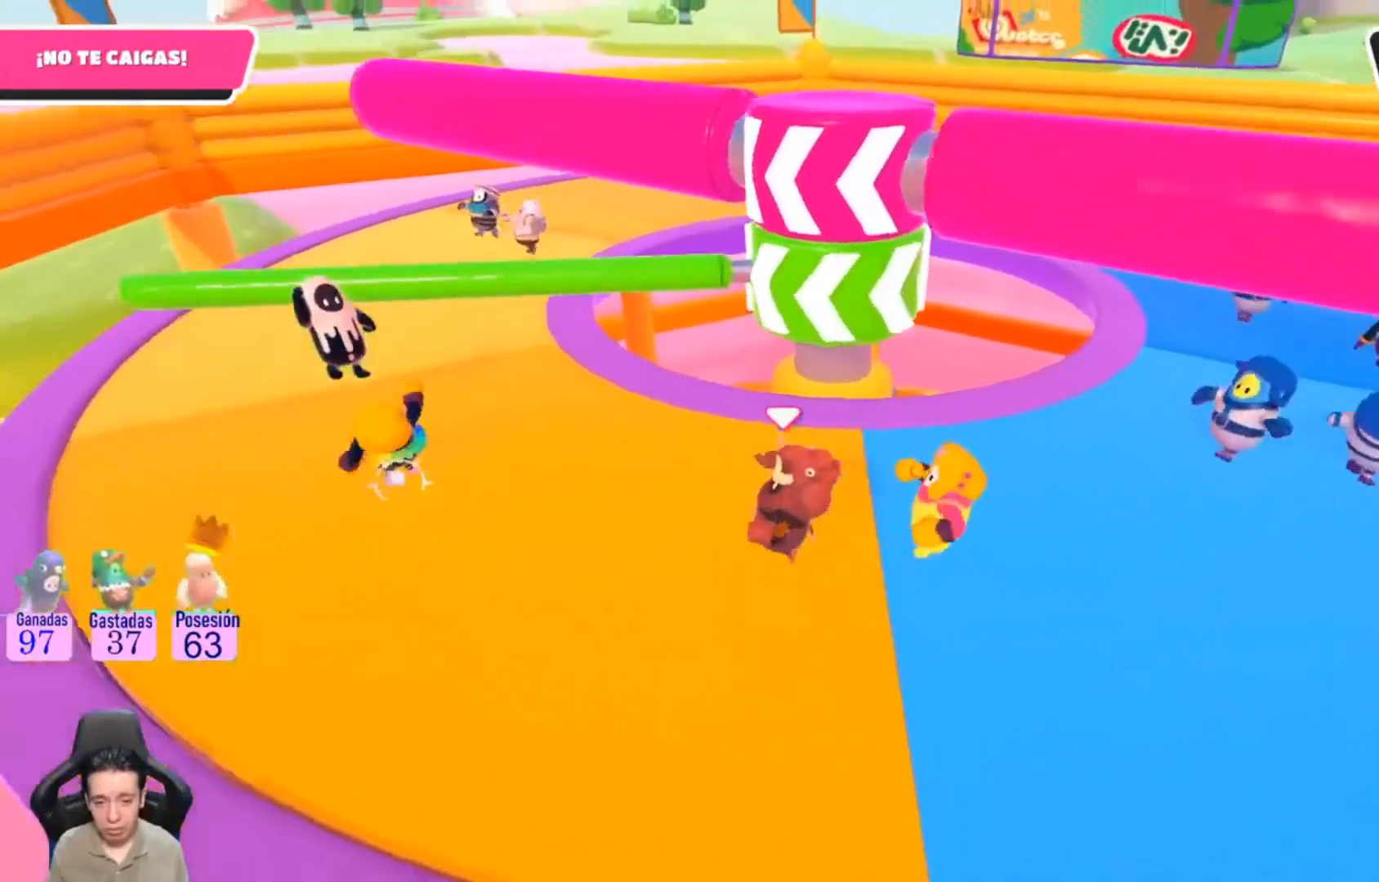
{"buttons": [], "left_stick": "up", "right_stick": "center", "events": [[100, "L1", "down"], [233, "left_stick", "up-left"], [267, "L1", "up"], [367, "left_stick", "up"]]}
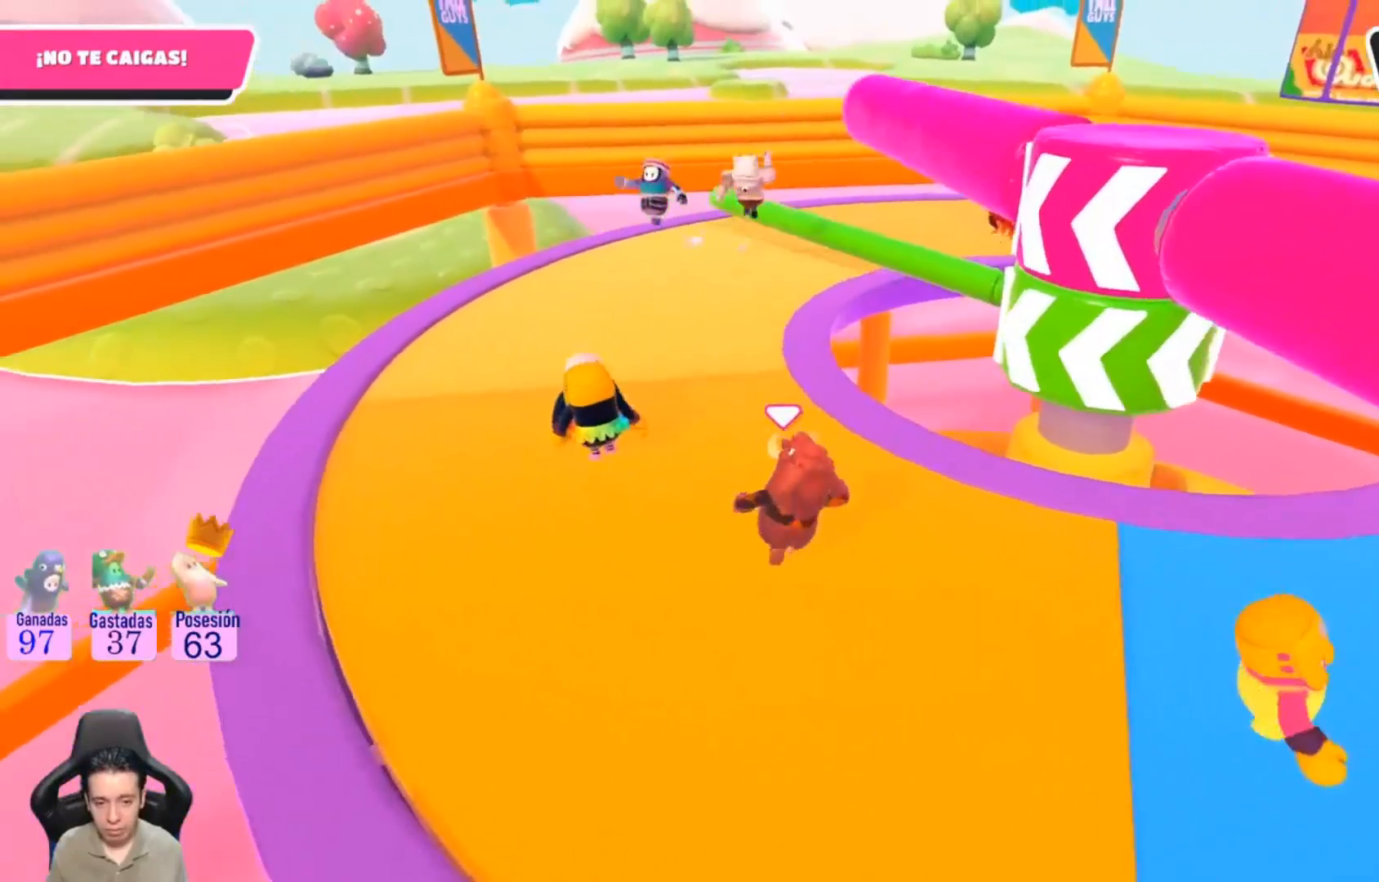
{"buttons": [], "left_stick": "up-left", "right_stick": "center", "events": [[67, "right_stick", "right"], [267, "right_stick", "center"], [333, "left_stick", "up-left"]]}
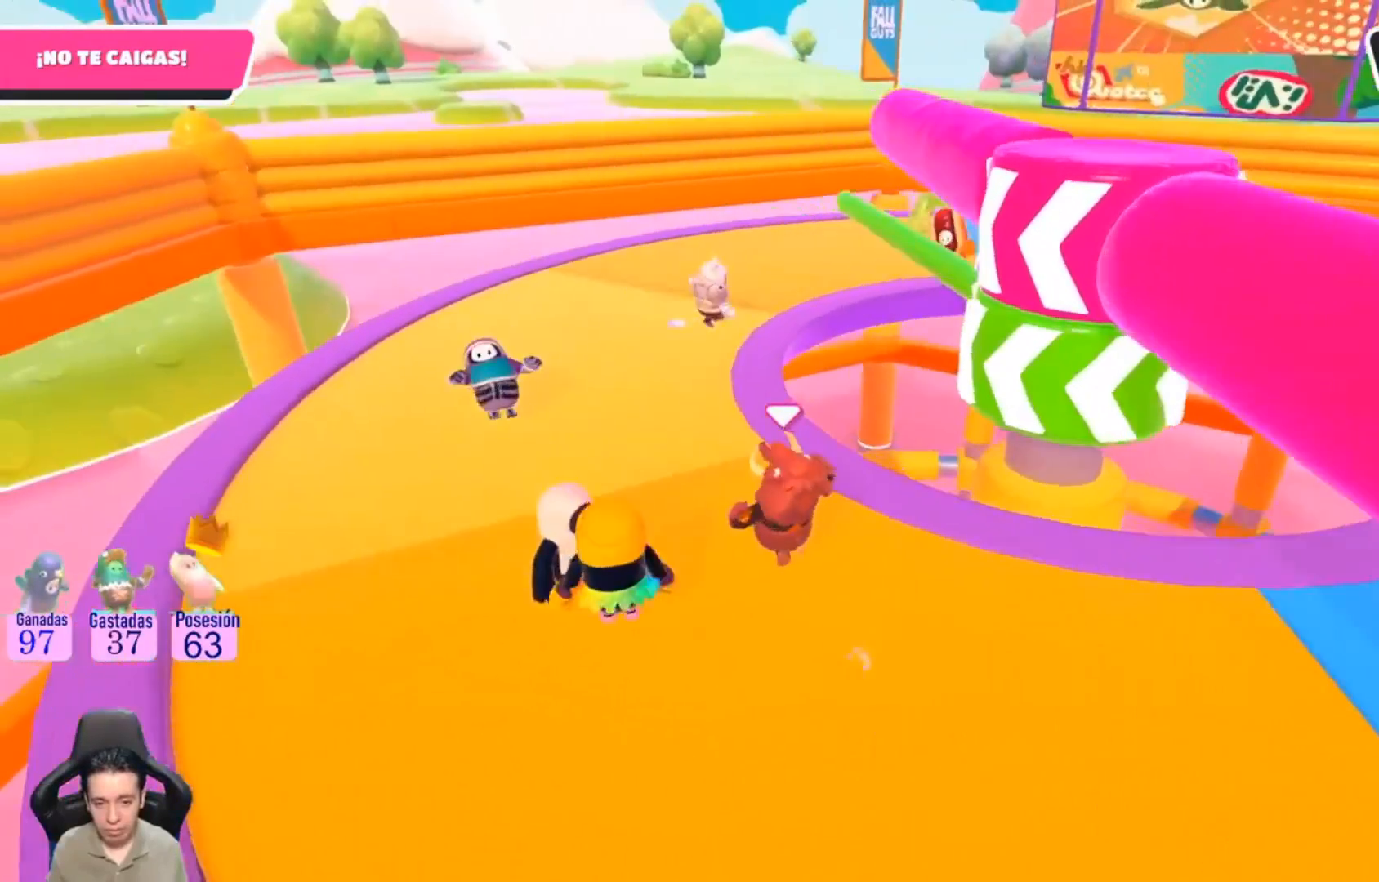
{"buttons": [], "left_stick": "up-left", "right_stick": "right", "events": [[133, "right_stick", "right"]]}
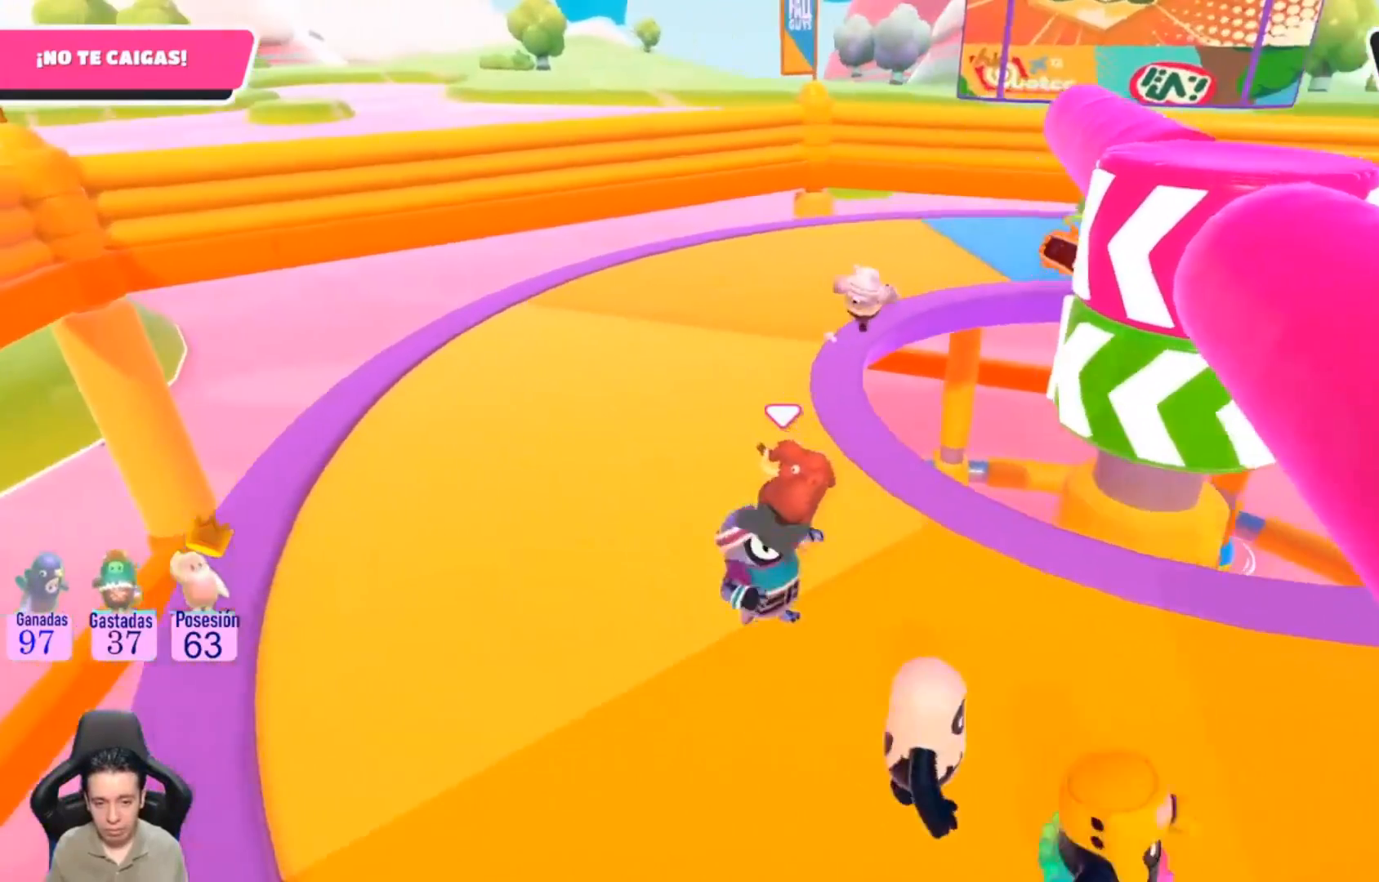
{"buttons": [], "left_stick": "up-left", "right_stick": "right", "events": []}
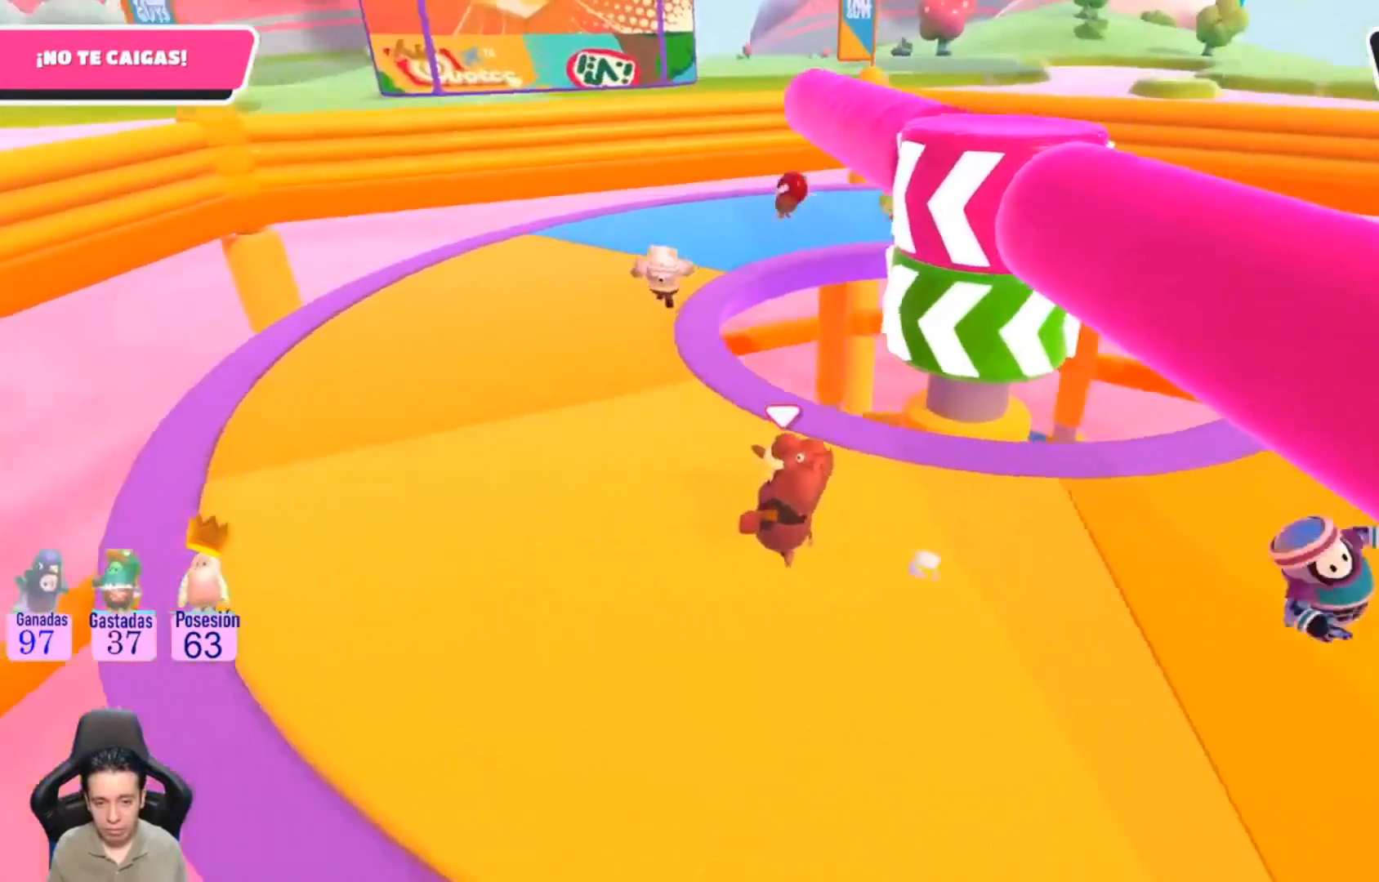
{"buttons": [], "left_stick": "up-left", "right_stick": "right", "events": []}
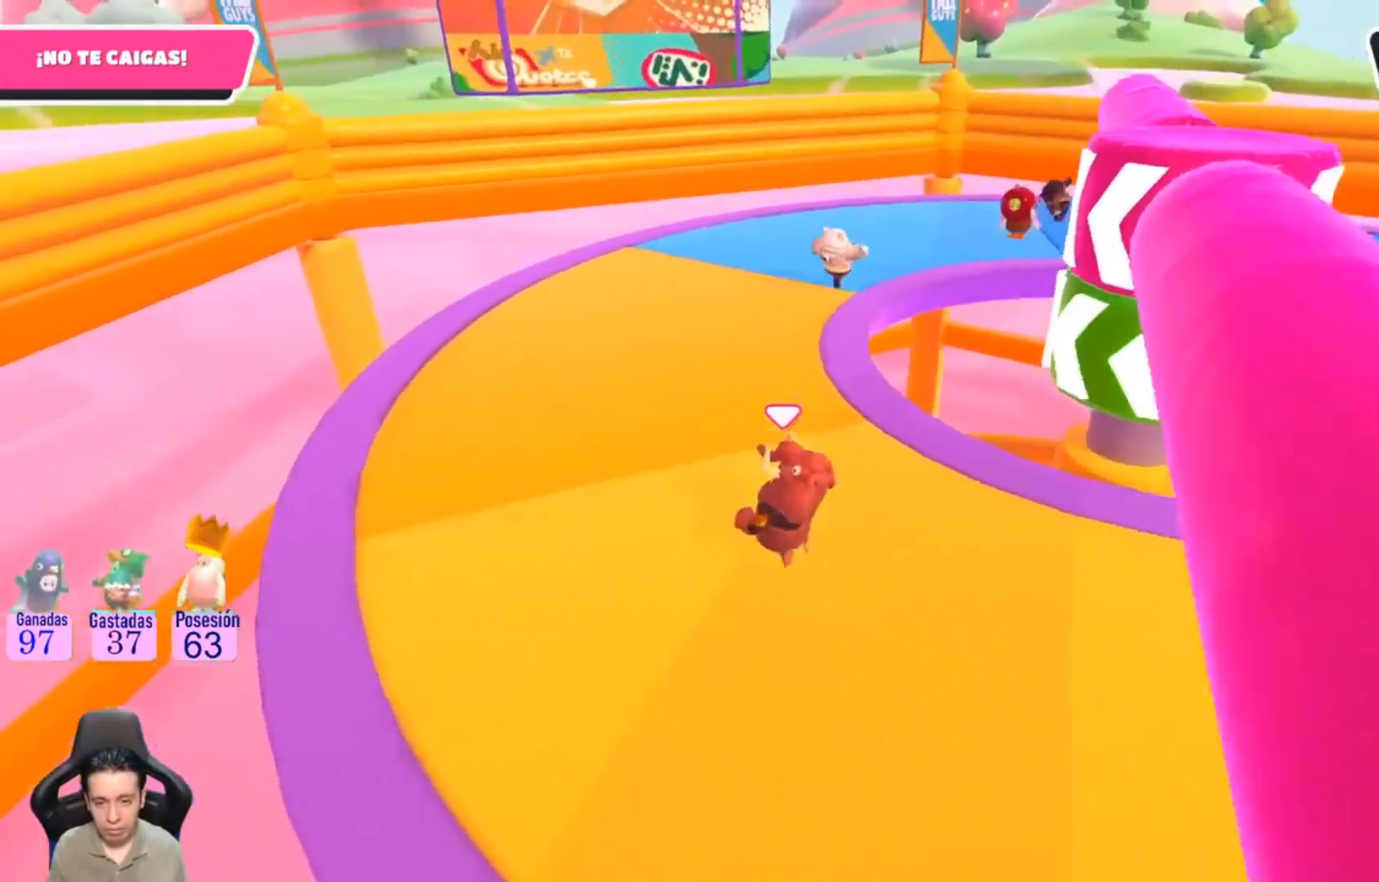
{"buttons": [], "left_stick": "up-left", "right_stick": "right", "events": []}
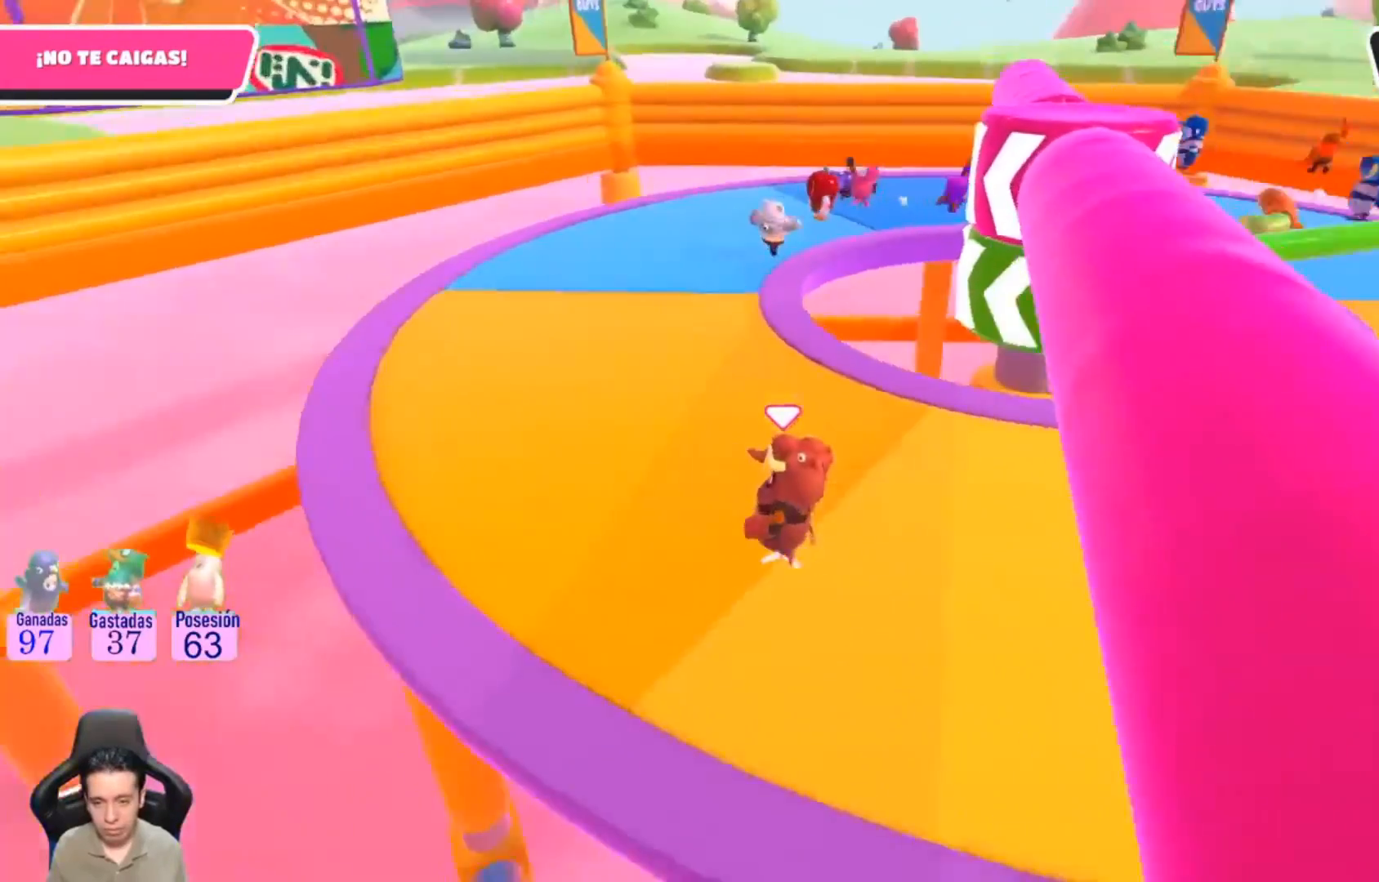
{"buttons": [], "left_stick": "up-left", "right_stick": "right", "events": [[100, "L1", "down"], [100, "right_stick", "center"], [167, "L1", "up"], [267, "right_stick", "right"]]}
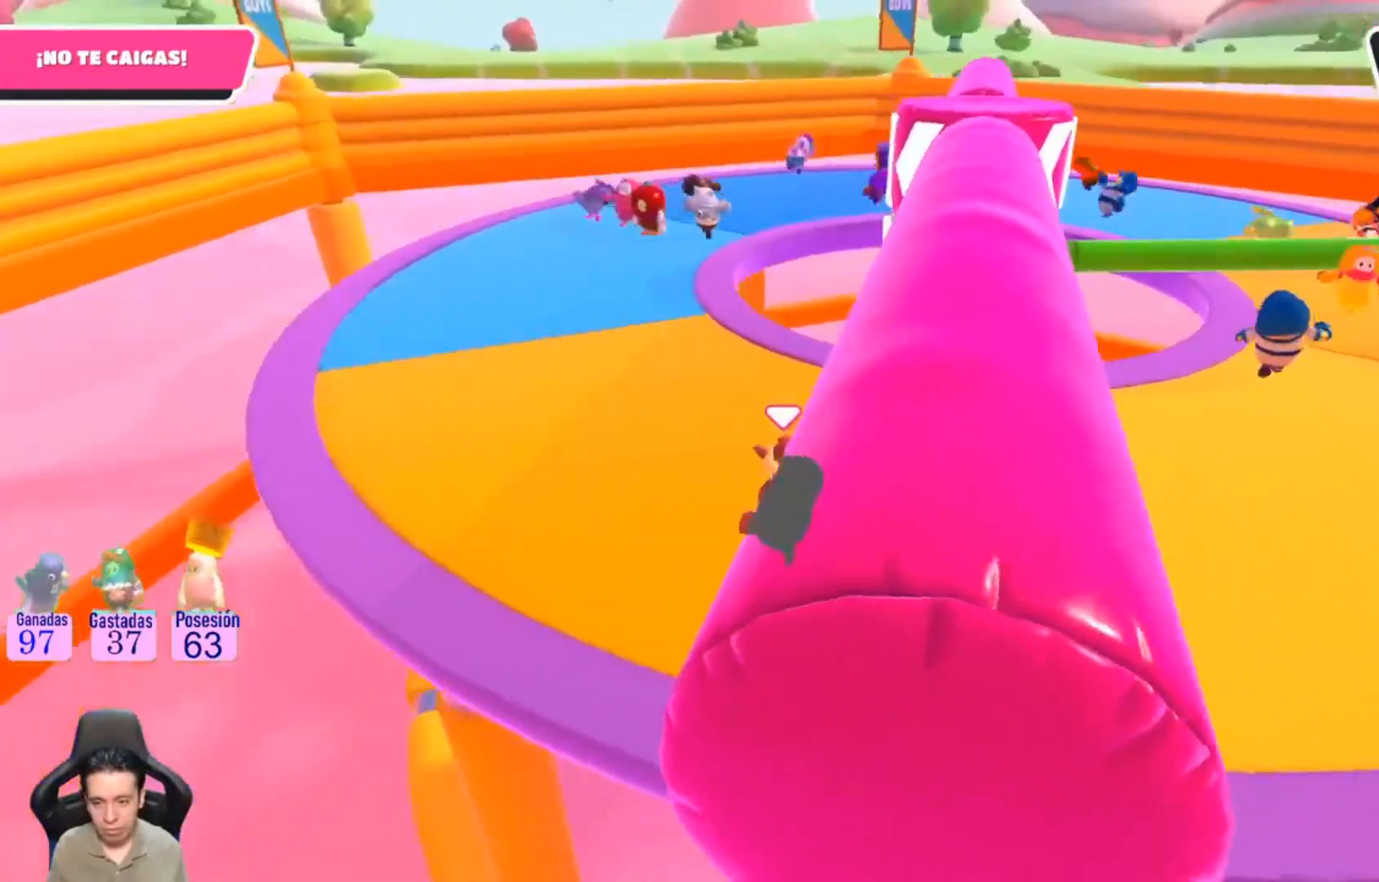
{"buttons": [], "left_stick": "up-left", "right_stick": "right", "events": [[67, "right_stick", "center"], [367, "right_stick", "right"]]}
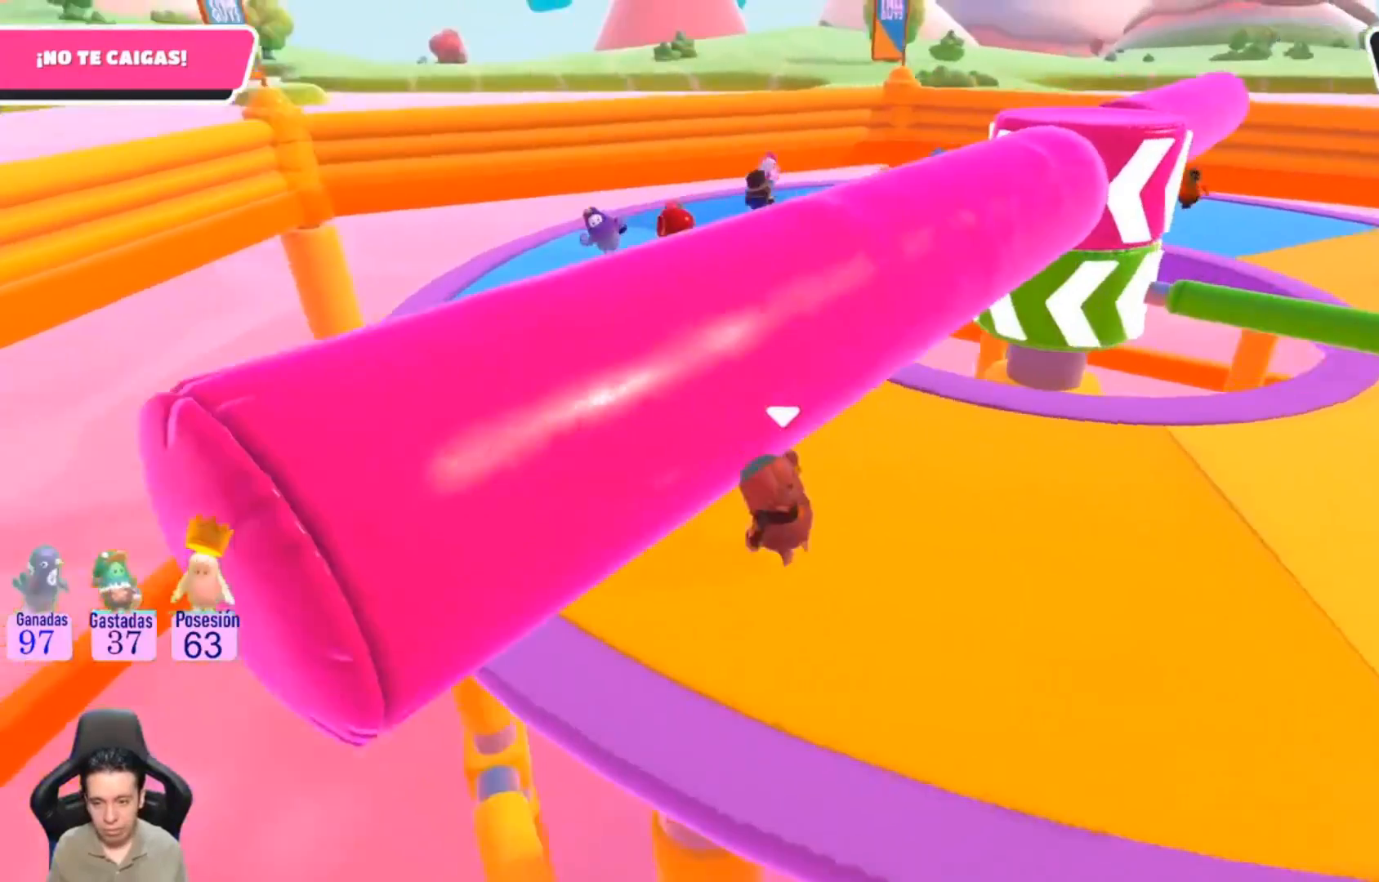
{"buttons": [], "left_stick": "right", "right_stick": "center", "events": [[167, "right_stick", "center"], [233, "left_stick", "center"], [467, "left_stick", "right"]]}
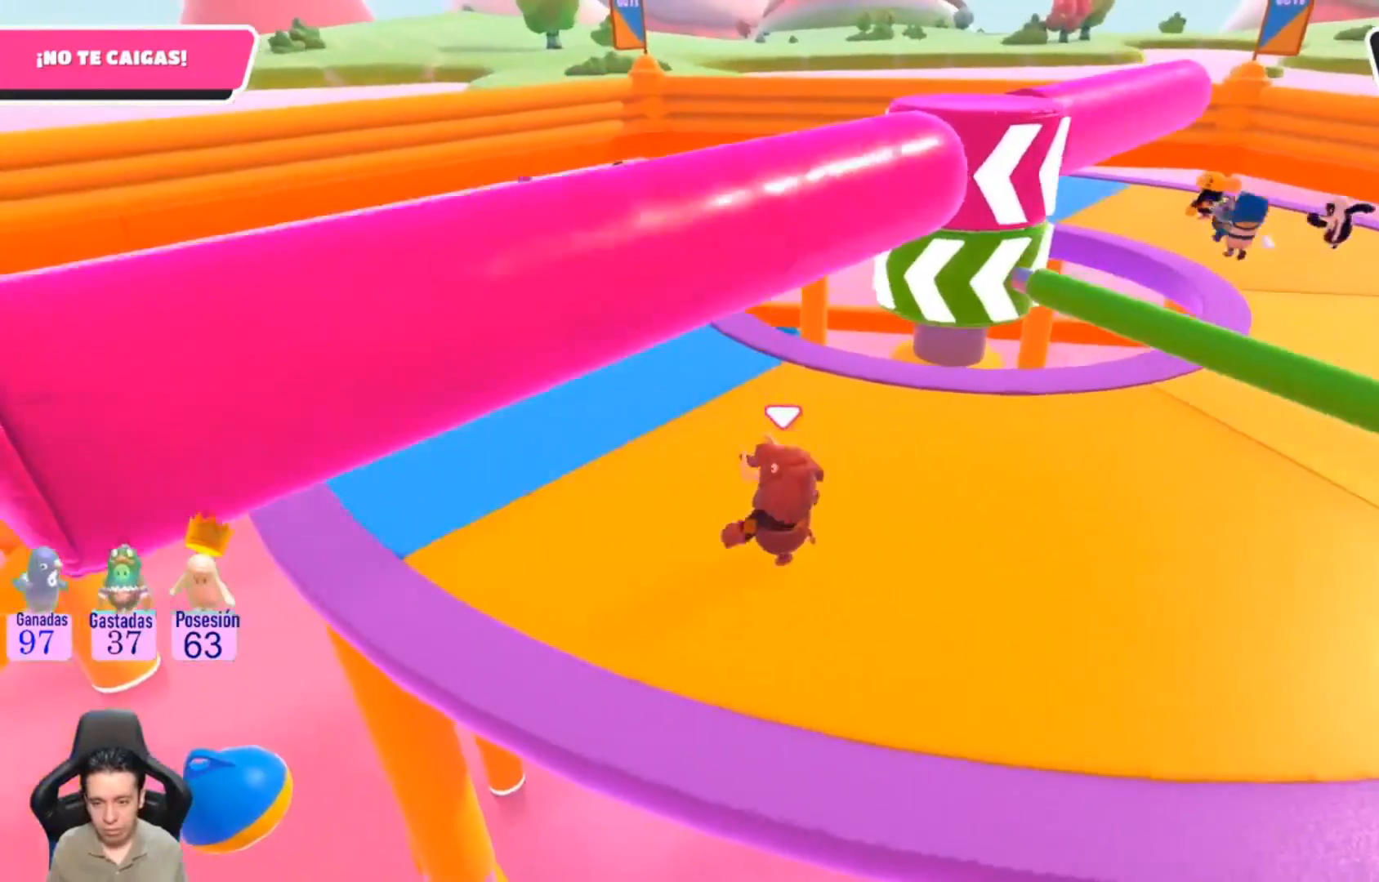
{"buttons": [], "left_stick": "left", "right_stick": "center", "events": [[300, "CROSS", "down"], [333, "left_stick", "center"], [400, "left_stick", "left"], [467, "CROSS", "up"]]}
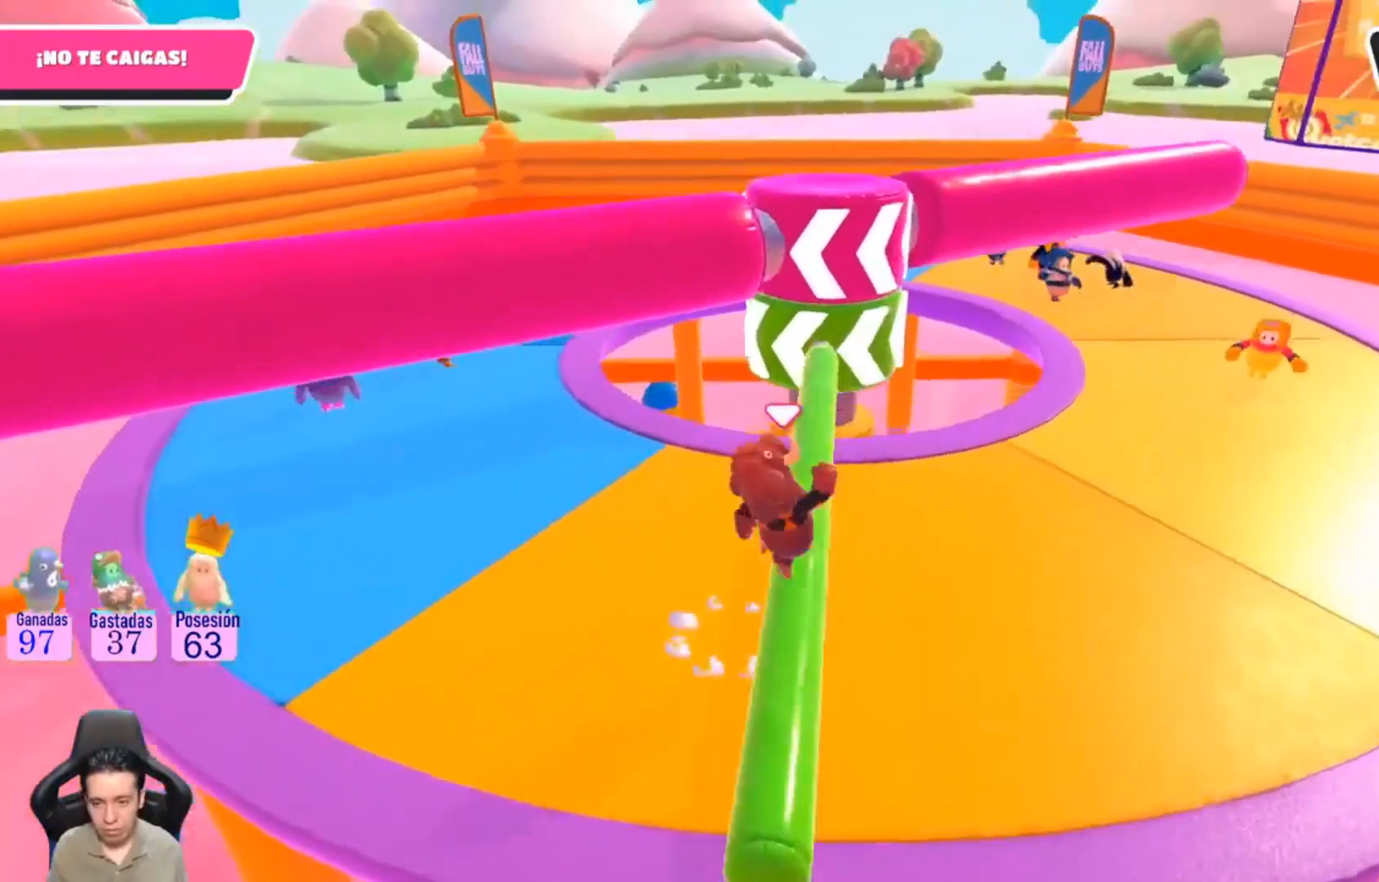
{"buttons": [], "left_stick": "left", "right_stick": "center", "events": []}
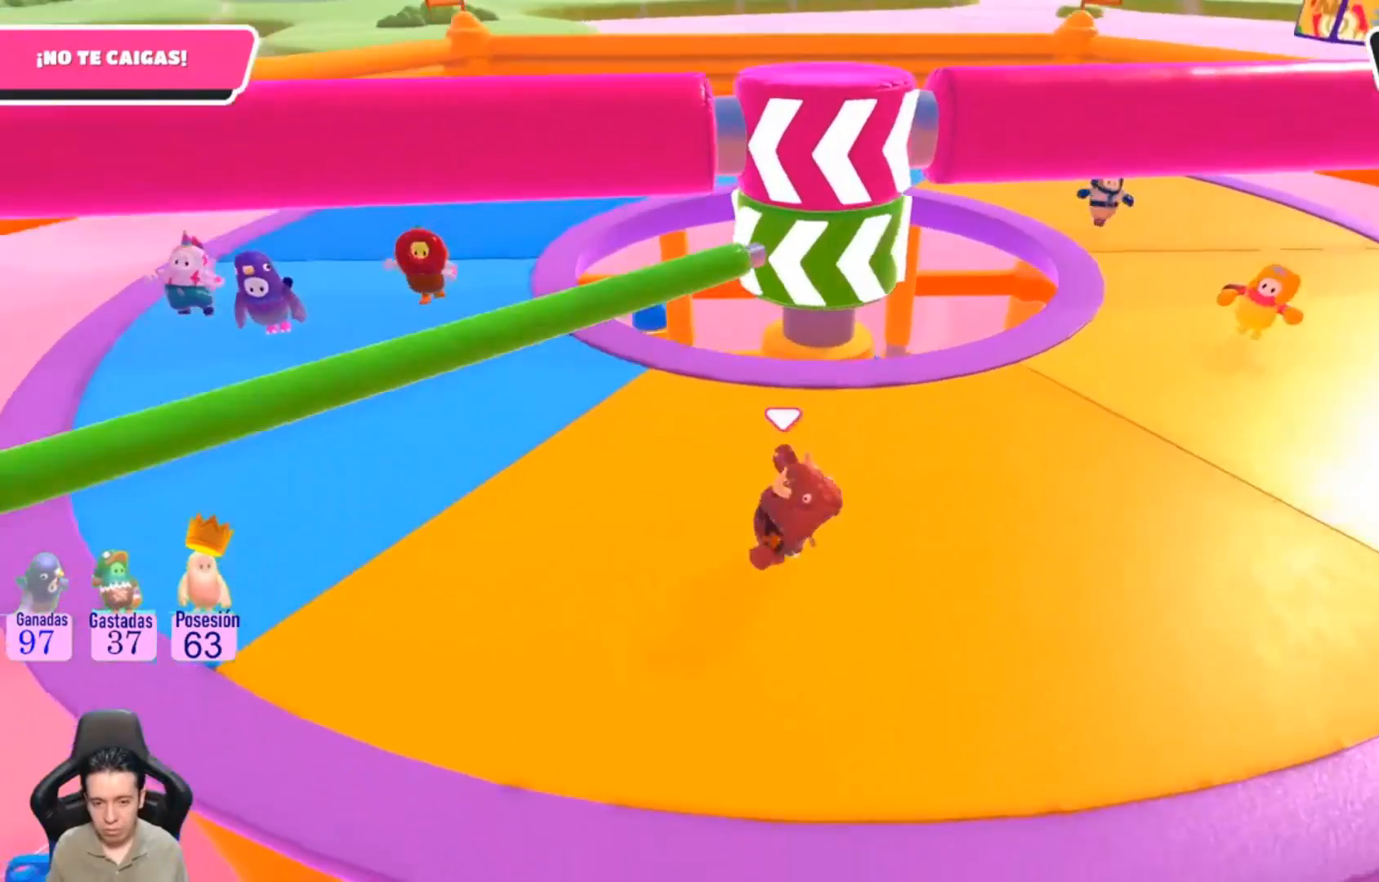
{"buttons": ["L1"], "left_stick": "up-left", "right_stick": "center", "events": [[33, "L1", "down"], [200, "L1", "up"], [433, "L1", "down"], [433, "left_stick", "up-left"]]}
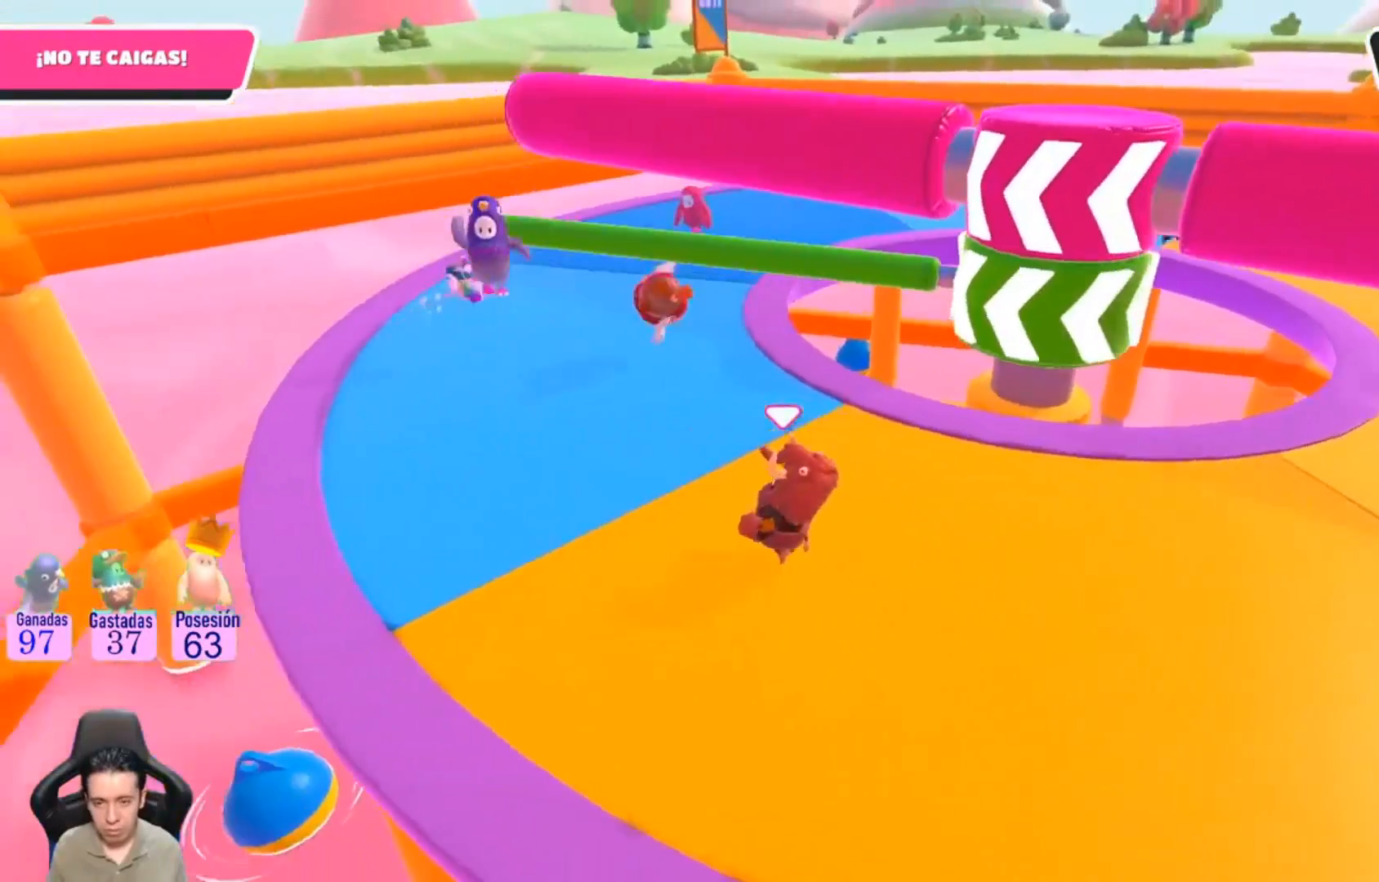
{"buttons": [], "left_stick": "up-left", "right_stick": "right", "events": [[33, "L1", "up"], [267, "right_stick", "right"], [433, "right_stick", "center"], [500, "right_stick", "right"]]}
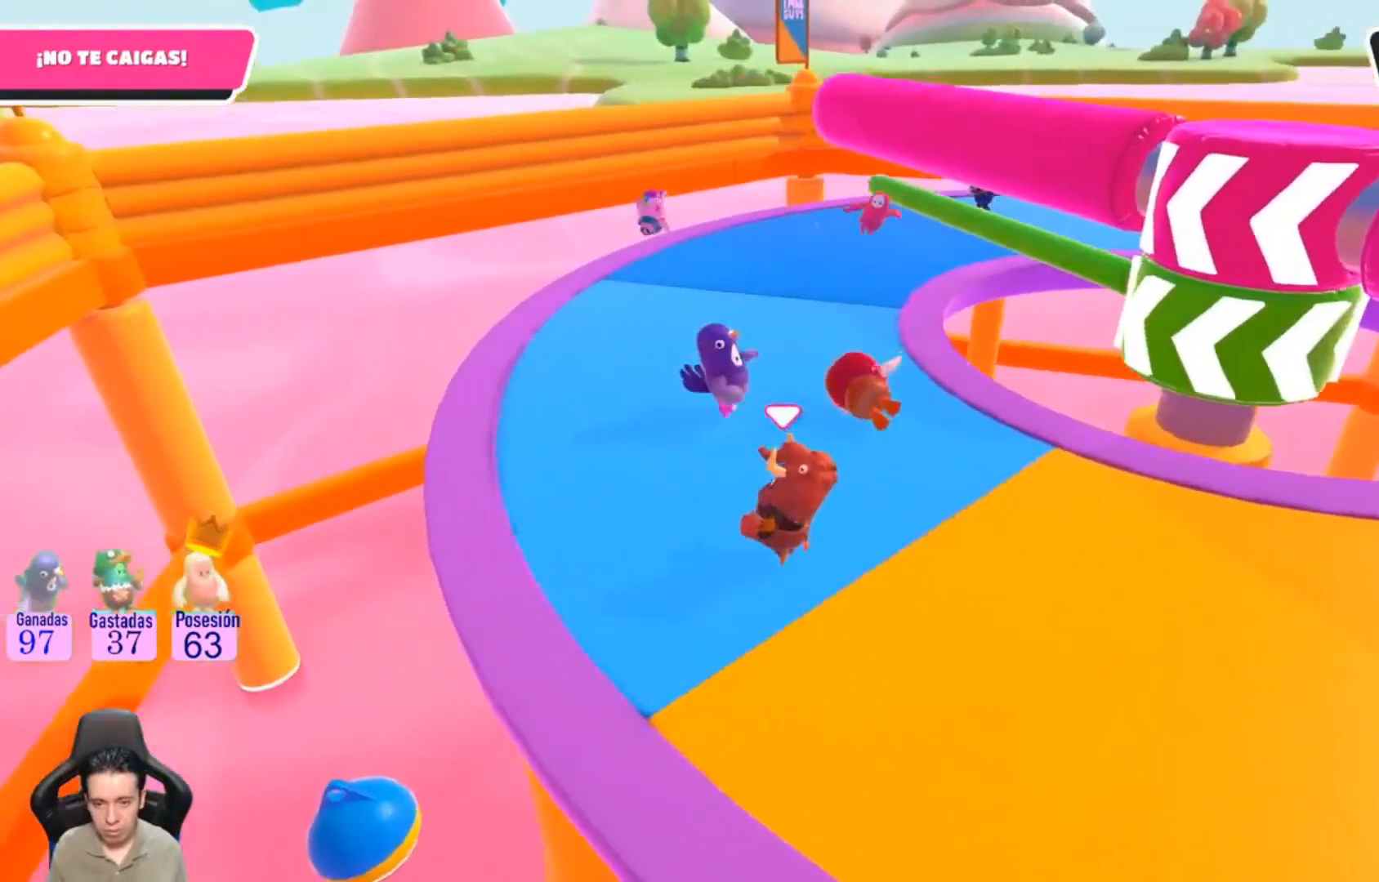
{"buttons": [], "left_stick": "up-left", "right_stick": "center", "events": [[300, "right_stick", "center"]]}
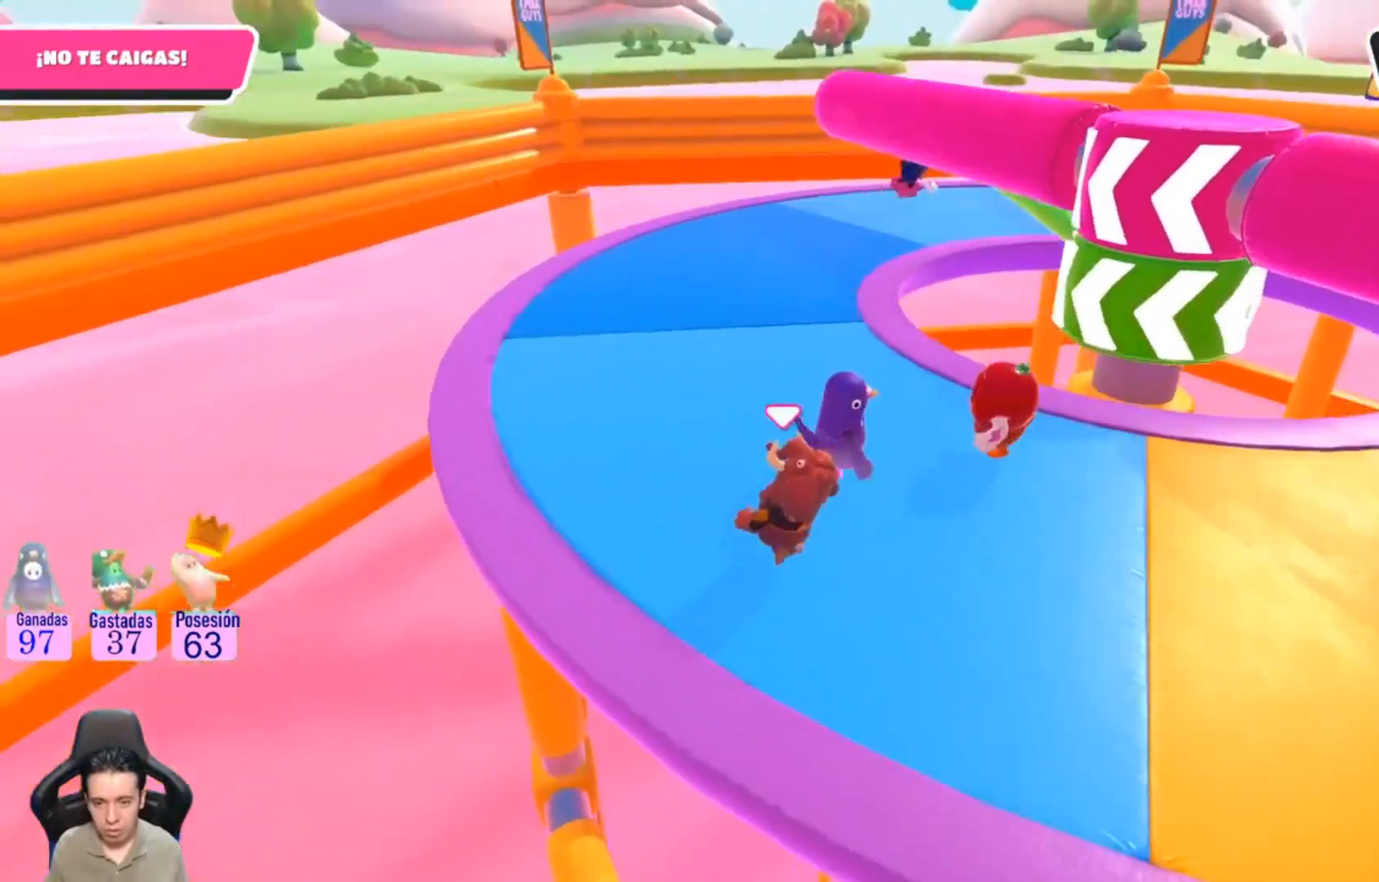
{"buttons": [], "left_stick": "up-left", "right_stick": "center", "events": [[67, "right_stick", "right"], [467, "right_stick", "center"]]}
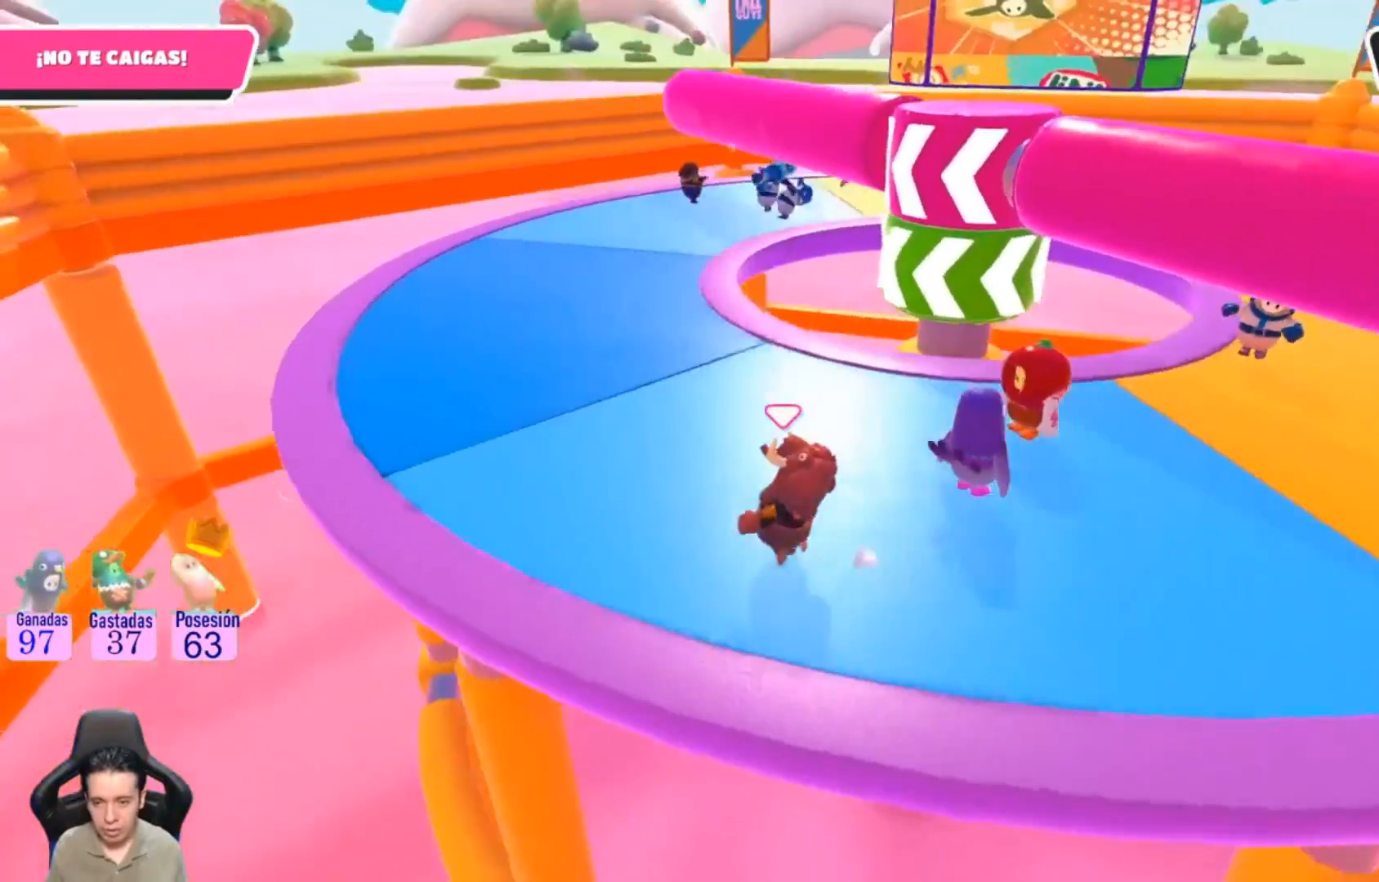
{"buttons": [], "left_stick": "up-left", "right_stick": "right", "events": [[200, "right_stick", "right"]]}
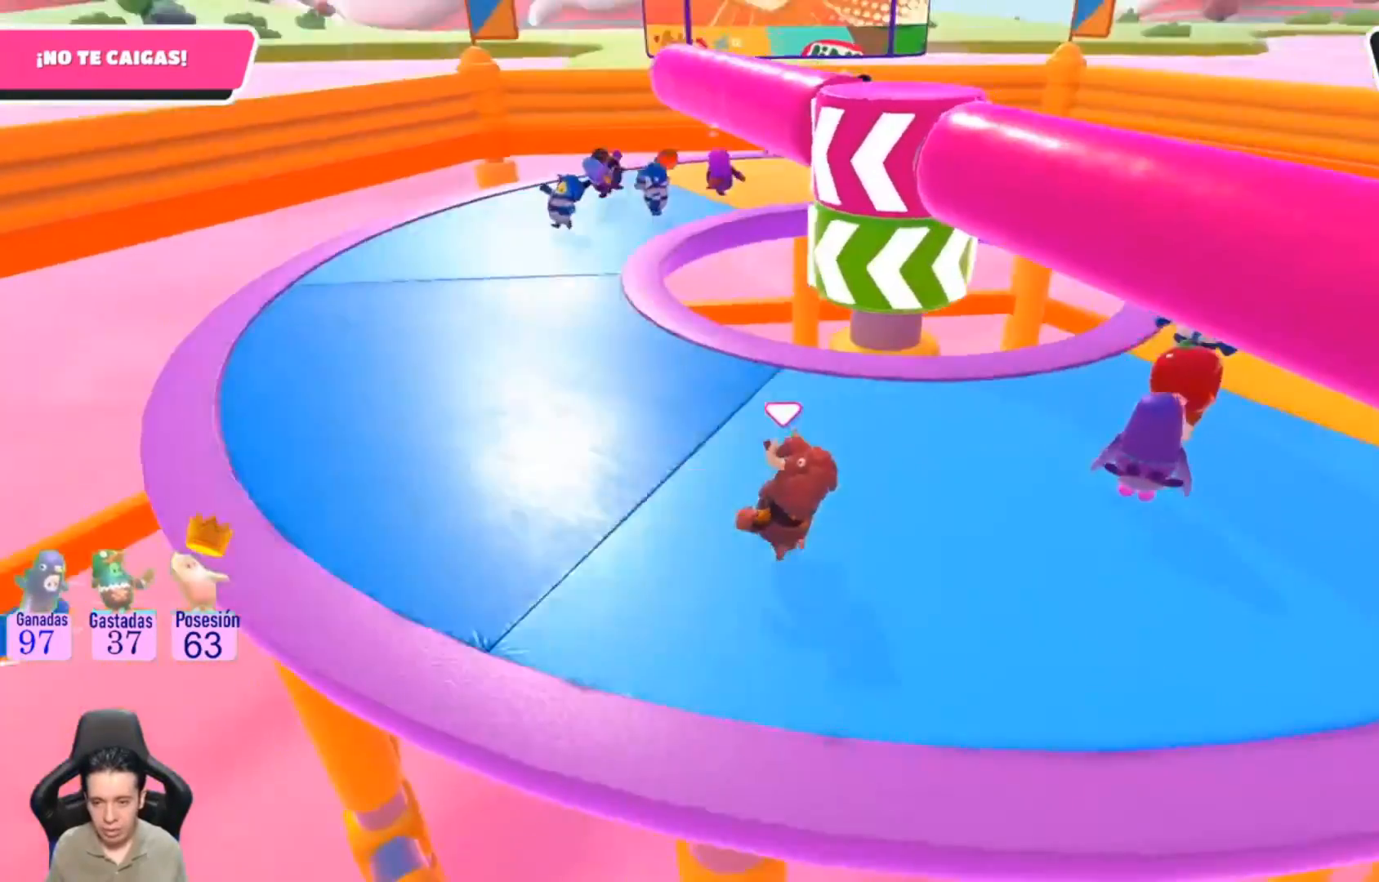
{"buttons": [], "left_stick": "up-left", "right_stick": "down-right", "events": [[67, "right_stick", "center"], [367, "right_stick", "down-right"]]}
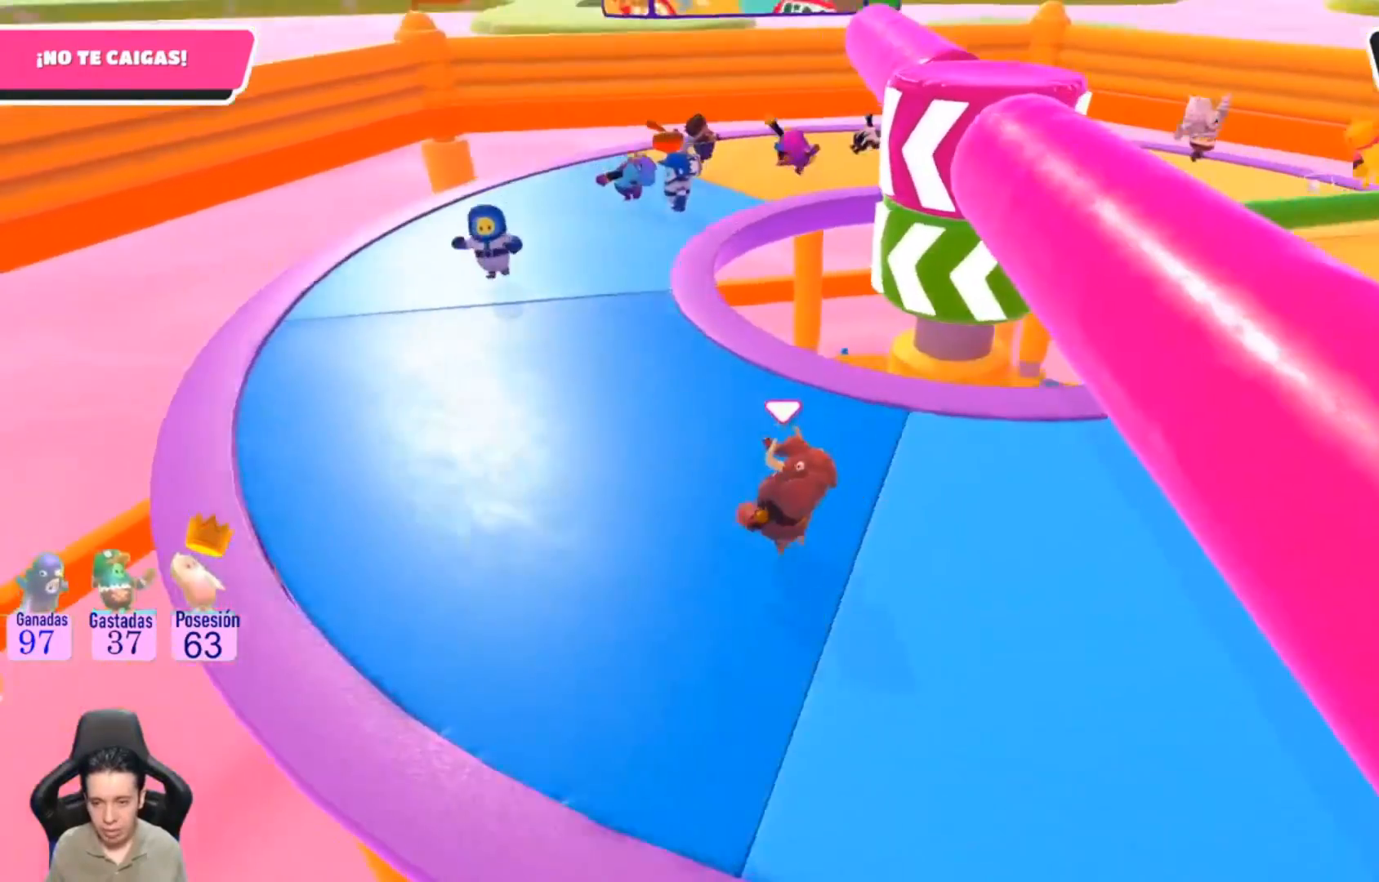
{"buttons": [], "left_stick": "center", "right_stick": "center", "events": [[33, "right_stick", "right"], [133, "right_stick", "center"], [300, "left_stick", "center"]]}